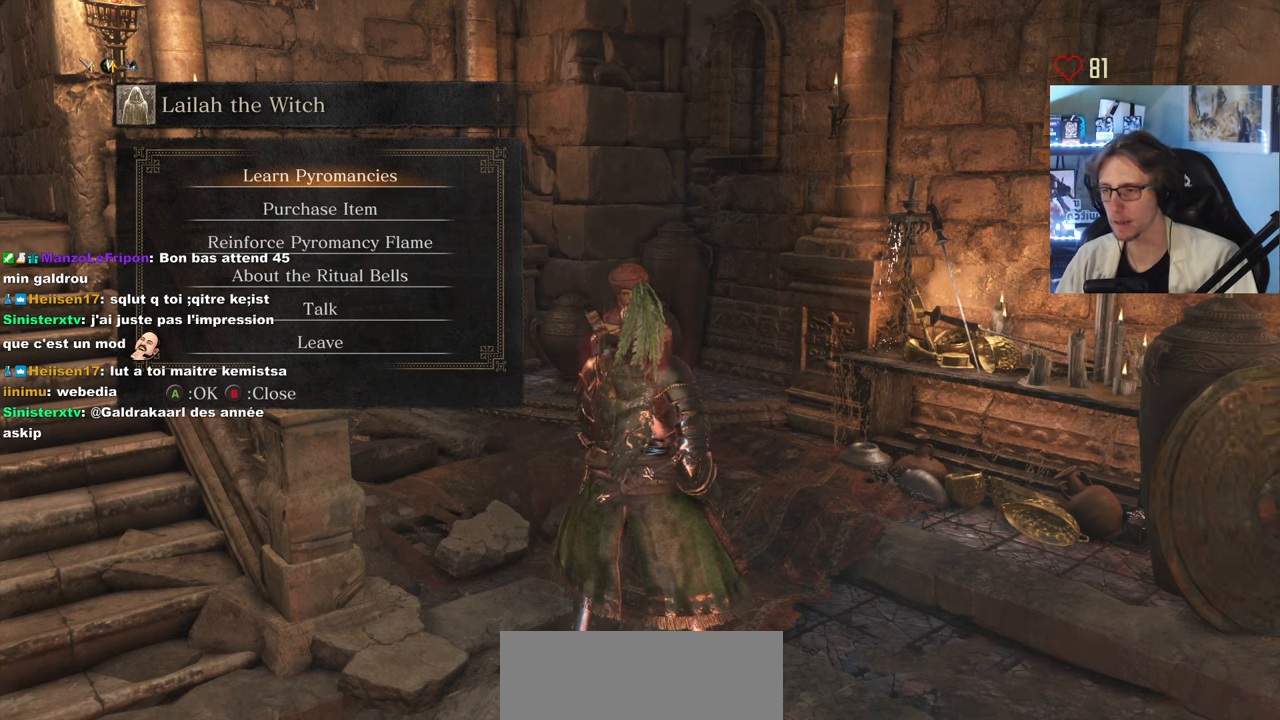
Gameplay with keyboard and mouse; each line is a JSON object with the keys and mouse buttons held at the frame after it. "events" lists presses ("down") and releases ("up") of "0", "1", "2", "3", "4", "a", "alt", "ctrl", "d", "down", "e", "f", "g", "left", "q", "r", "return", "right", "s", "shift", "space", "tab", "up", "z", "mouse_left", "mouse_wheel", "mouse_right", "mouse_mb4" and "mouse_mb5" between this image and that frame as [ms after this image, input, new state], when the widget could be followed in between. "mouse_left", "mouse_wheel", "mouse_right", "mouse_mb4", "mouse_mb5" = the "left", "wheel", "right", "mb4", "mb5" buttons of the "mouse" list. No other keys are recorded. "wheel" means that the mouse wheel is clicked or scrolled. Not read: mouse_move.
{"keys": ["down"], "mouse": [], "events": [[317, "down", "down"], [367, "down", "up"], [467, "down", "down"]]}
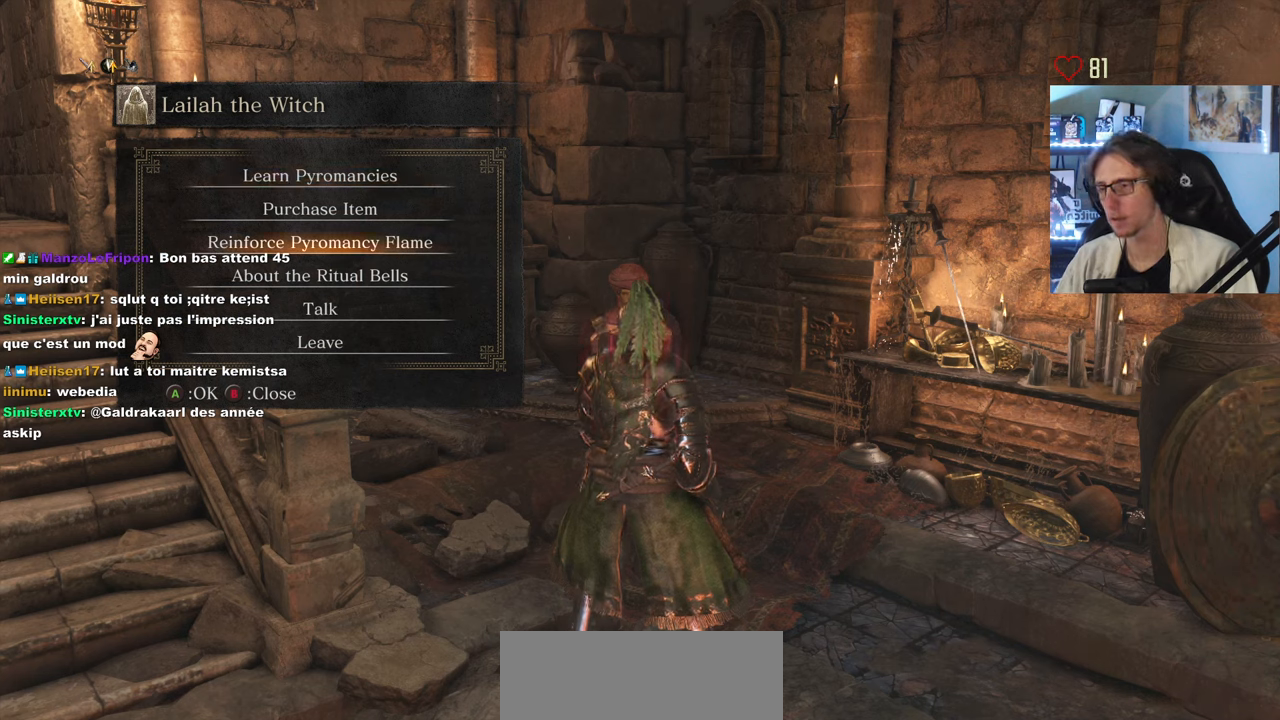
{"keys": [], "mouse": [], "events": [[17, "down", "up"], [333, "down", "down"], [433, "down", "up"]]}
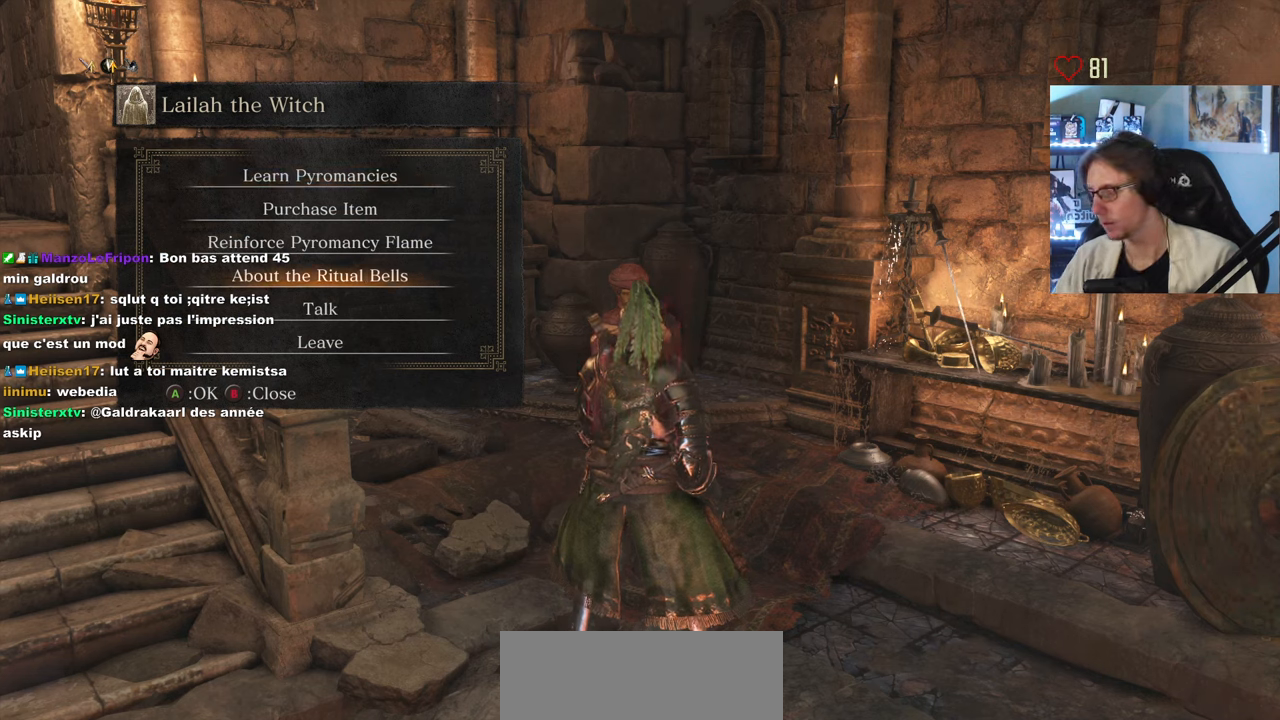
{"keys": [], "mouse": [], "events": []}
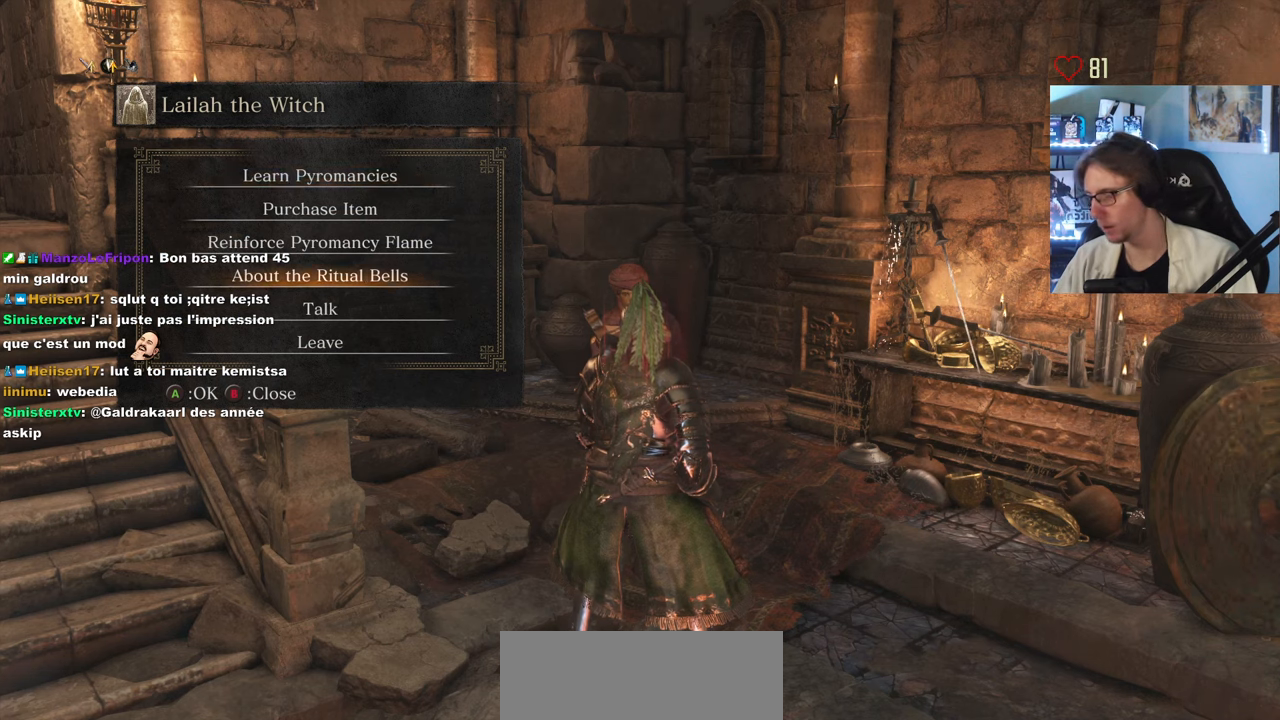
{"keys": [], "mouse": [], "events": [[50, "e", "down"], [83, "e", "up"]]}